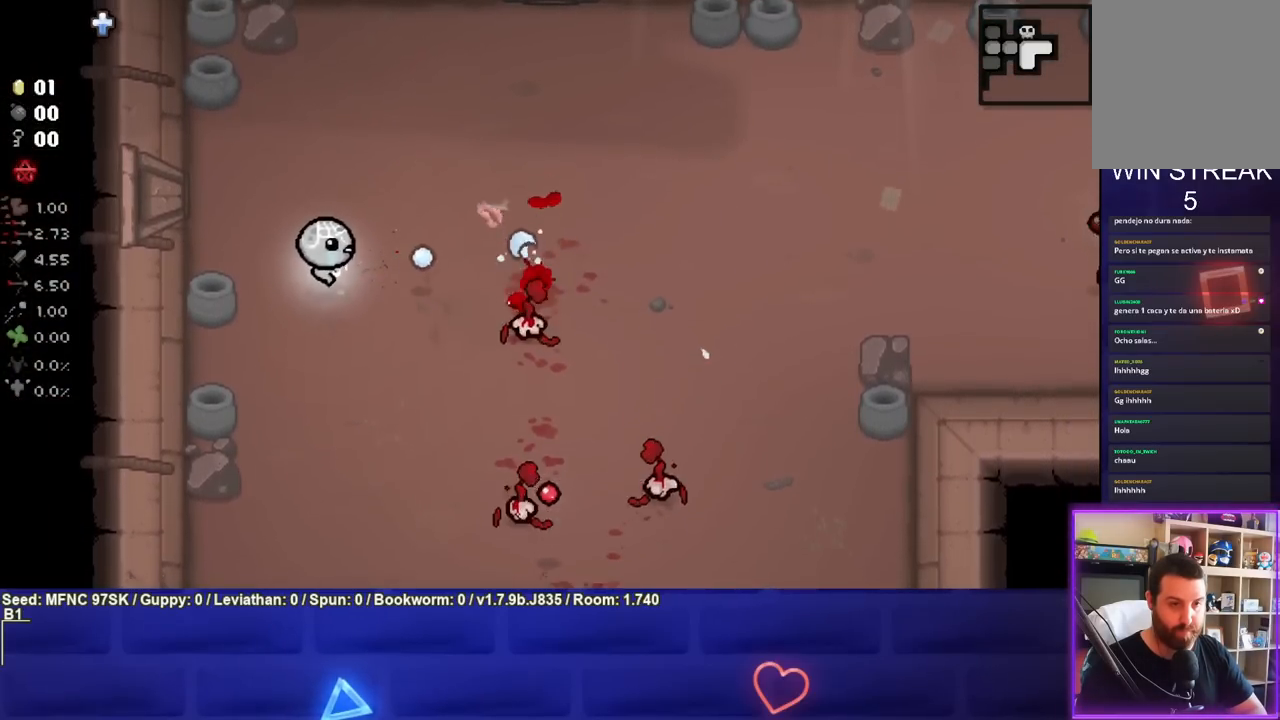
Gameplay with a controller (PlayStation layout); each line is a JSON object with the inputs held at the frame after it. "events" lists button and stick changes between this image and that frame as [ms after this image, input, new state], when the widget could be followed in between.
{"buttons": ["CIRCLE"], "left_stick": "up", "right_stick": "center", "events": [[50, "left_stick", "center"], [133, "left_stick", "down-left"], [283, "left_stick", "center"], [467, "left_stick", "up"]]}
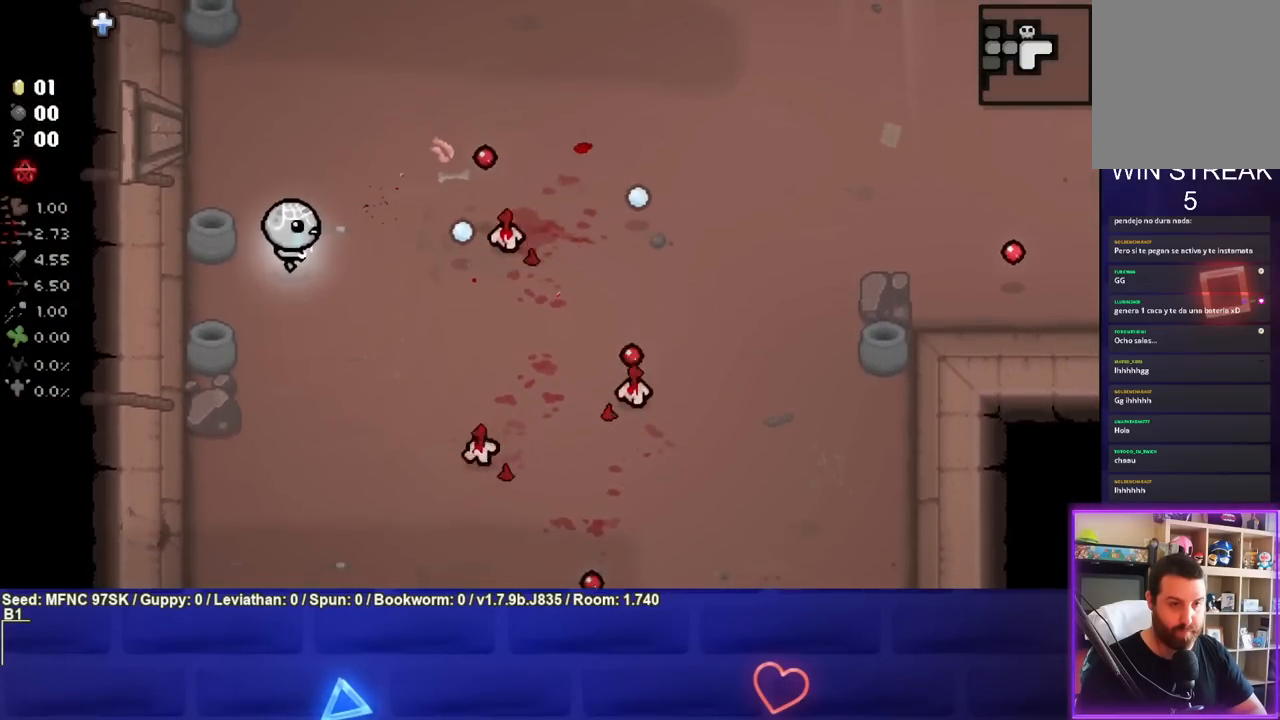
{"buttons": ["CIRCLE"], "left_stick": "center", "right_stick": "center", "events": [[67, "left_stick", "center"], [367, "left_stick", "down-left"], [500, "left_stick", "center"]]}
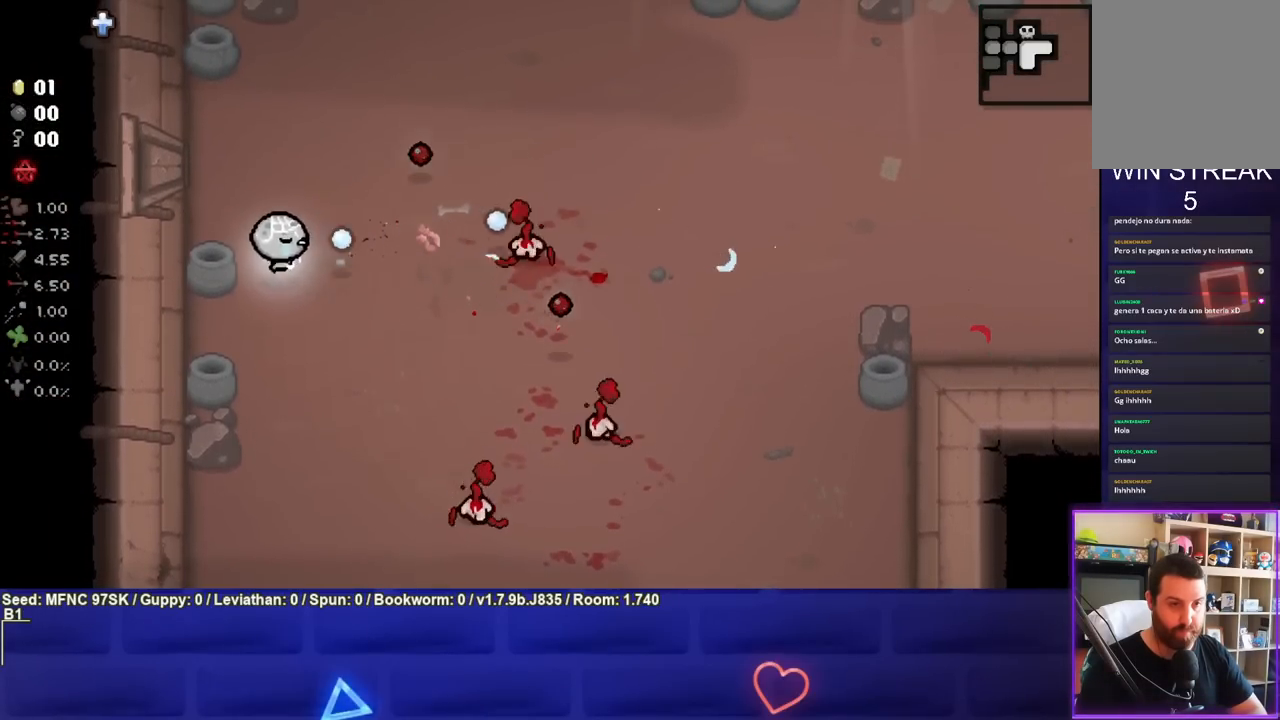
{"buttons": ["CIRCLE"], "left_stick": "down", "right_stick": "center", "events": [[50, "left_stick", "down-right"], [233, "left_stick", "center"], [350, "left_stick", "down"]]}
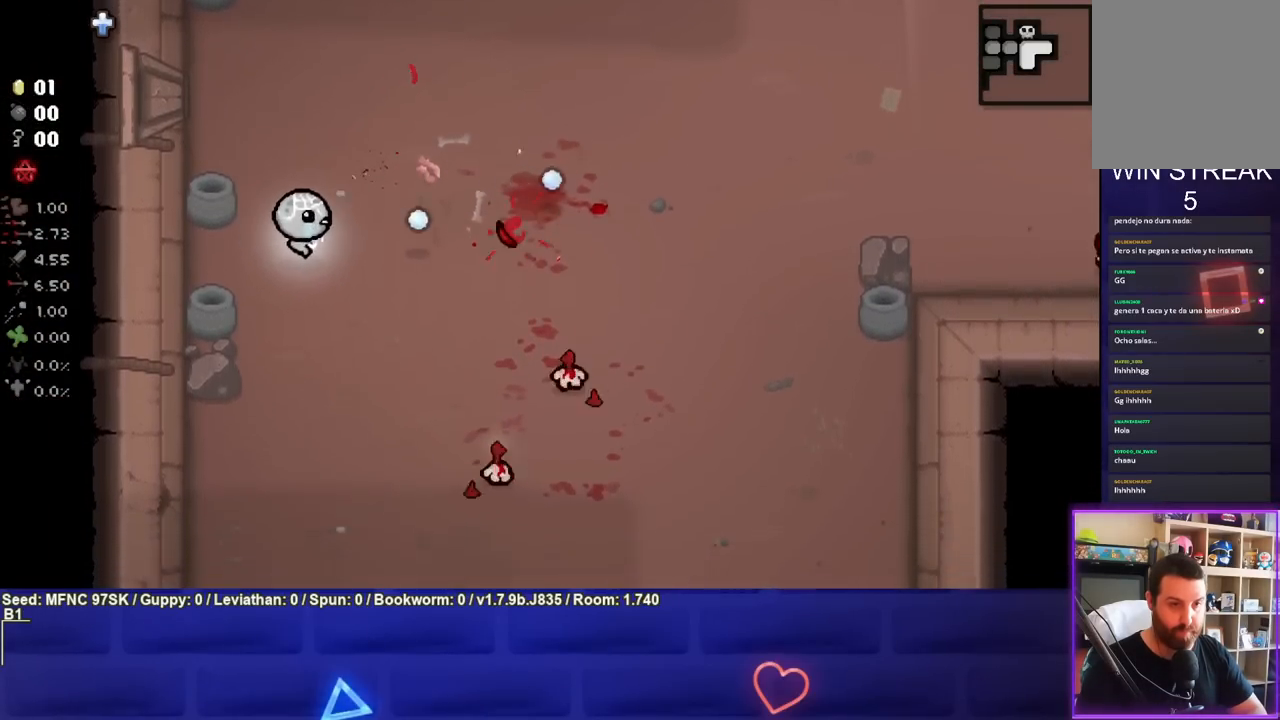
{"buttons": ["CIRCLE"], "left_stick": "down-left", "right_stick": "center", "events": [[67, "CIRCLE", "up"], [167, "left_stick", "down-right"], [200, "CIRCLE", "down"], [333, "left_stick", "center"], [450, "left_stick", "down-left"]]}
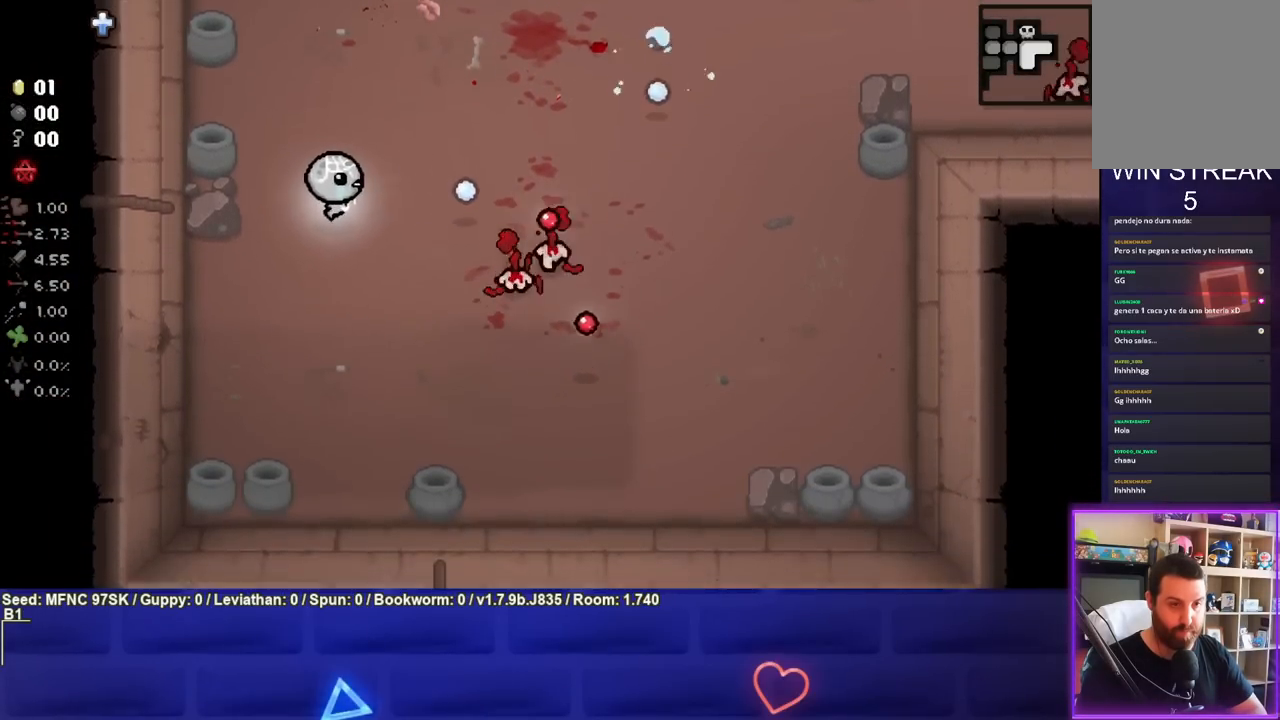
{"buttons": ["CIRCLE"], "left_stick": "down-left", "right_stick": "center", "events": [[100, "left_stick", "center"], [183, "left_stick", "down"], [333, "left_stick", "center"], [450, "left_stick", "down-left"]]}
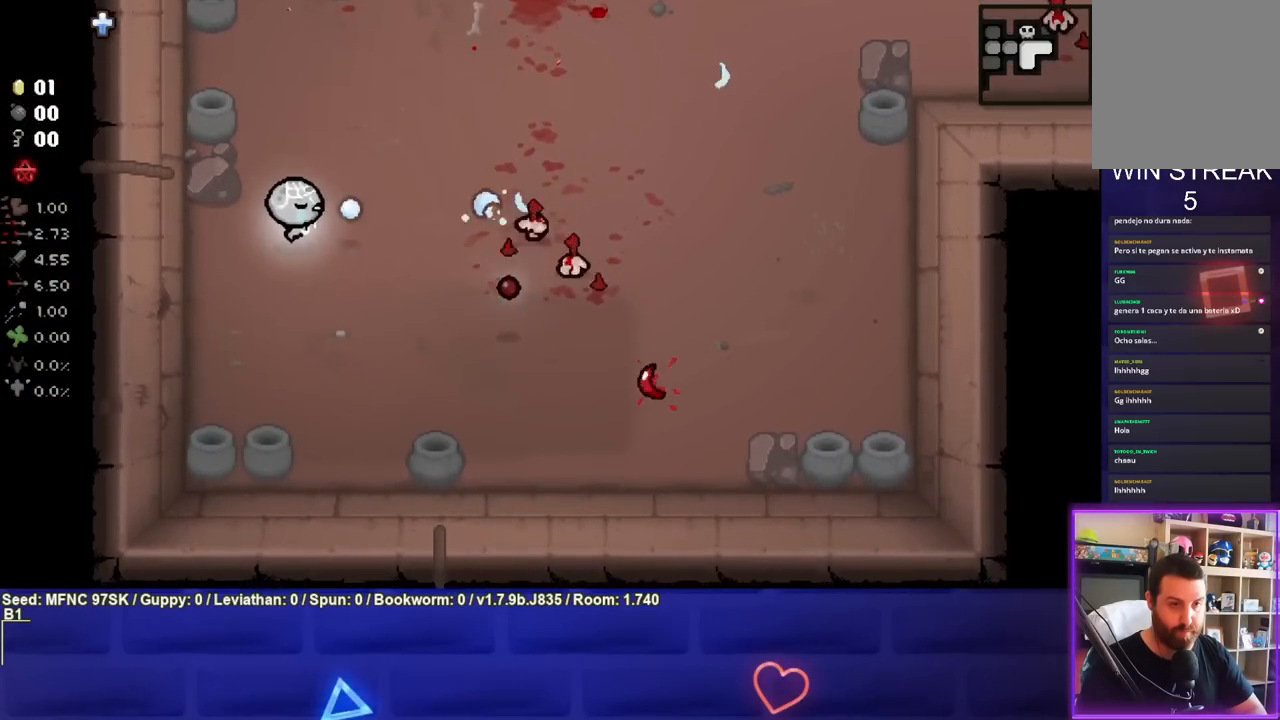
{"buttons": ["CIRCLE"], "left_stick": "center", "right_stick": "center", "events": [[150, "left_stick", "right"], [383, "left_stick", "center"]]}
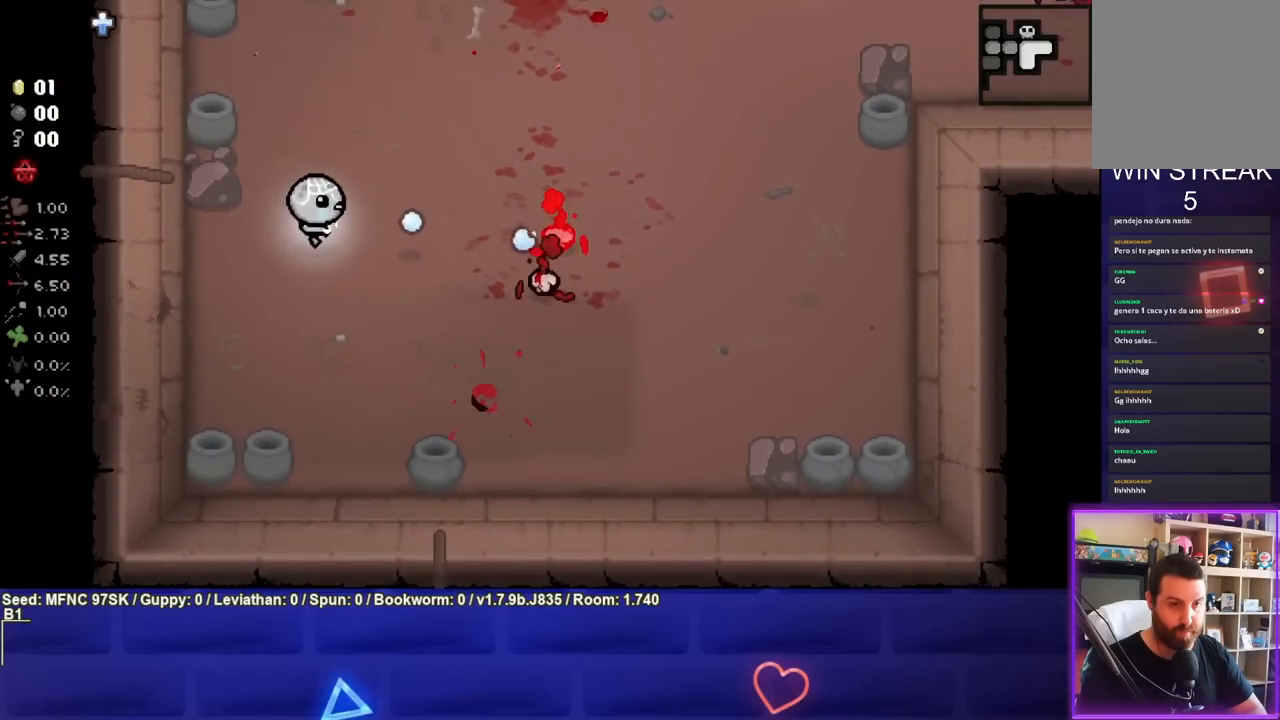
{"buttons": ["CIRCLE"], "left_stick": "center", "right_stick": "center", "events": [[17, "left_stick", "down-left"], [183, "left_stick", "center"], [300, "left_stick", "left"], [450, "left_stick", "center"]]}
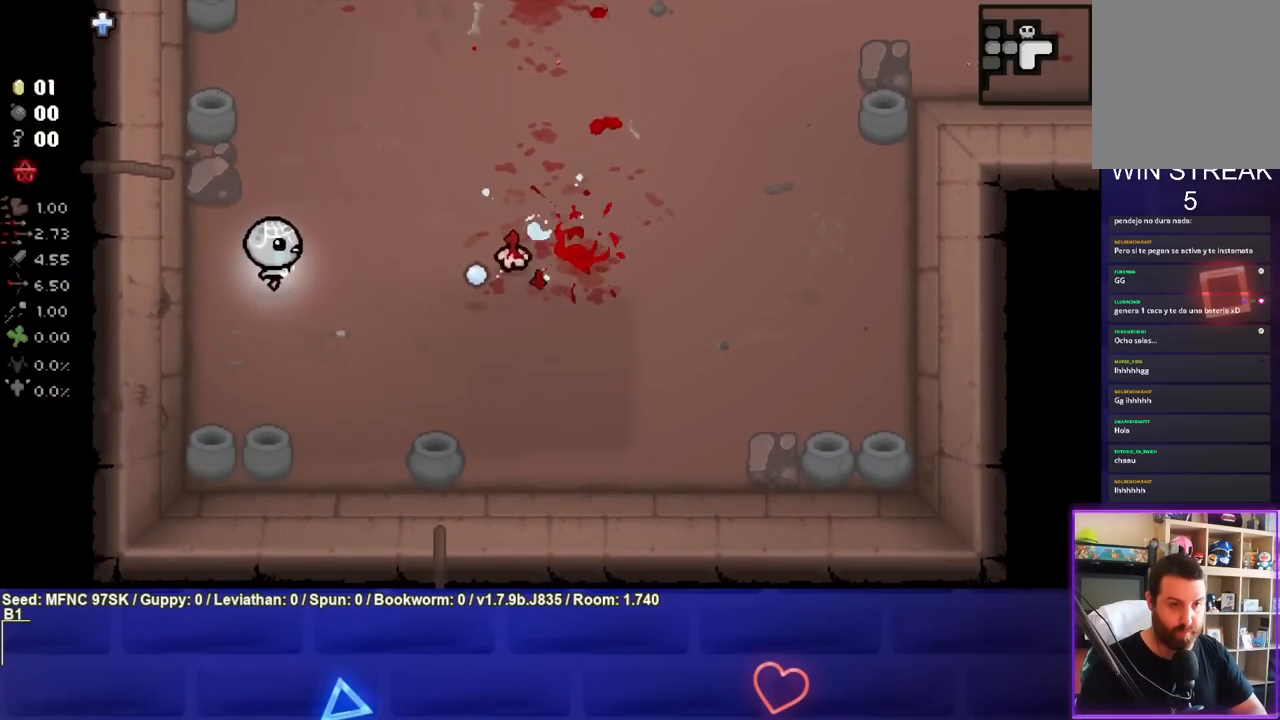
{"buttons": ["CIRCLE"], "left_stick": "right", "right_stick": "center", "events": [[67, "left_stick", "left"], [233, "left_stick", "right"]]}
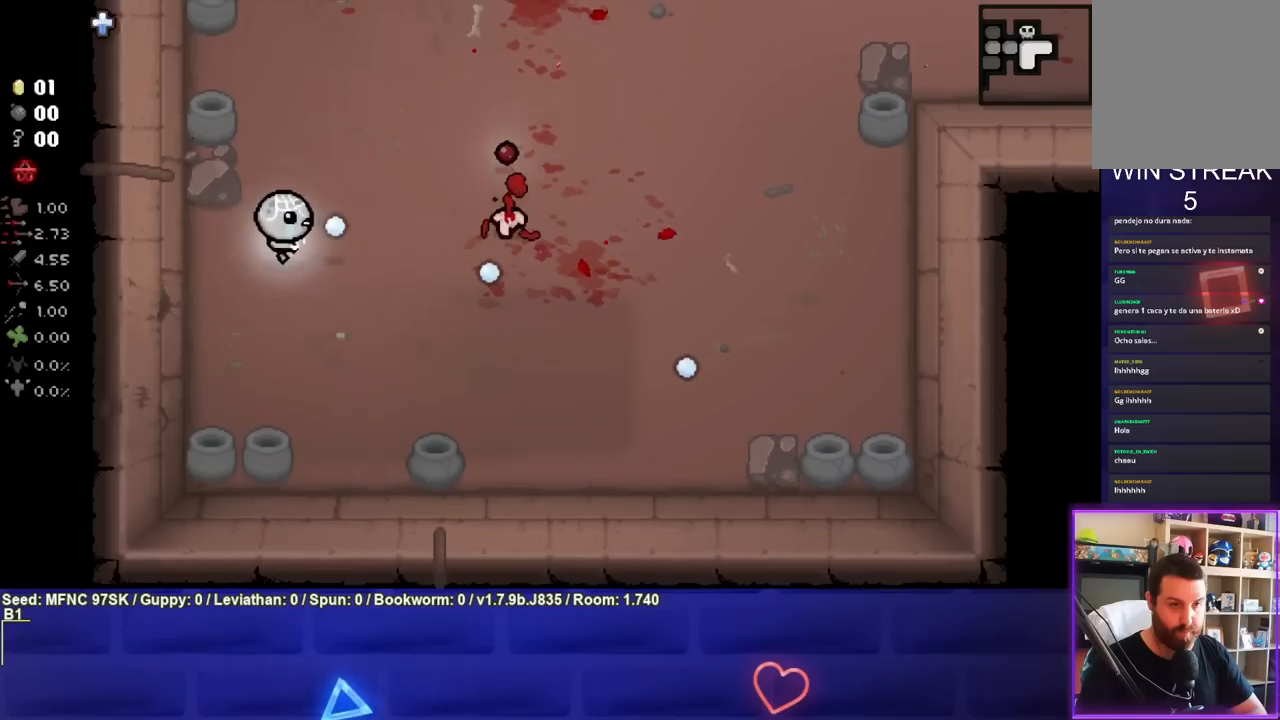
{"buttons": ["CIRCLE"], "left_stick": "up-right", "right_stick": "center", "events": [[117, "left_stick", "center"], [183, "left_stick", "up-left"], [333, "left_stick", "left"], [483, "left_stick", "up-right"]]}
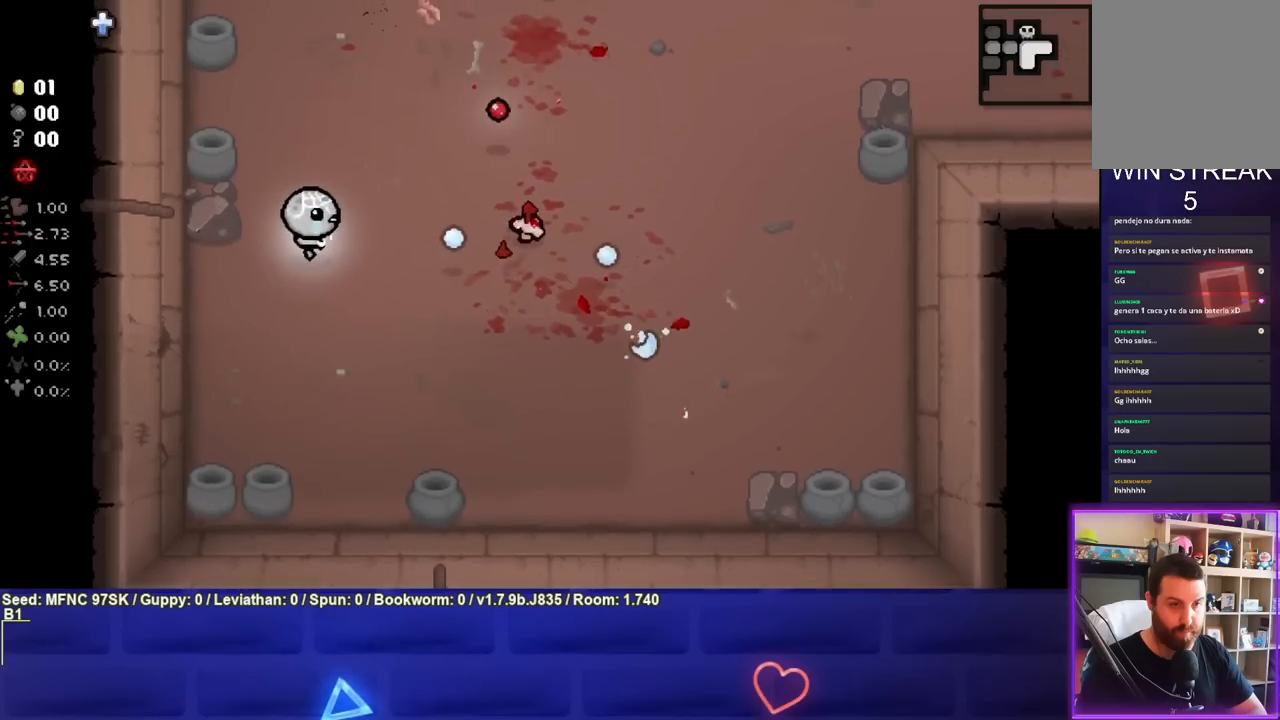
{"buttons": ["CIRCLE"], "left_stick": "up", "right_stick": "center", "events": [[150, "left_stick", "center"], [300, "left_stick", "up"]]}
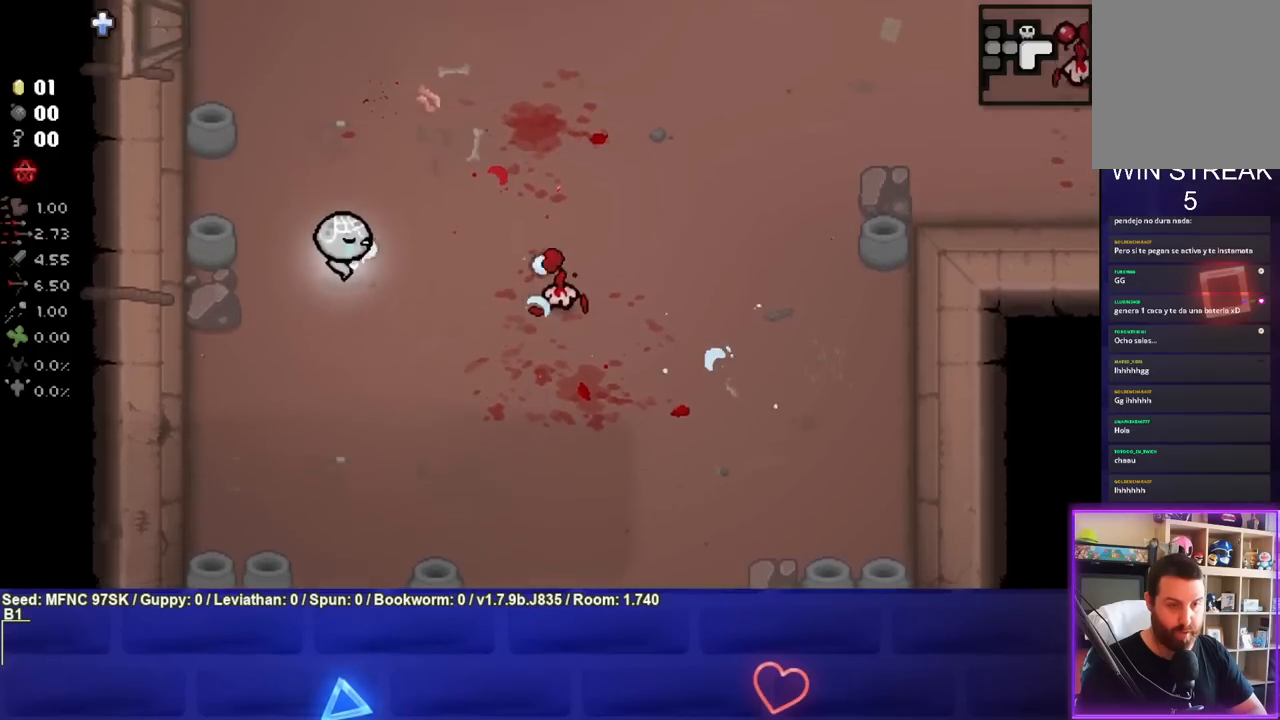
{"buttons": [], "left_stick": "right", "right_stick": "right", "events": [[150, "CIRCLE", "up"], [250, "left_stick", "up-right"], [367, "left_stick", "right"], [433, "right_stick", "right"]]}
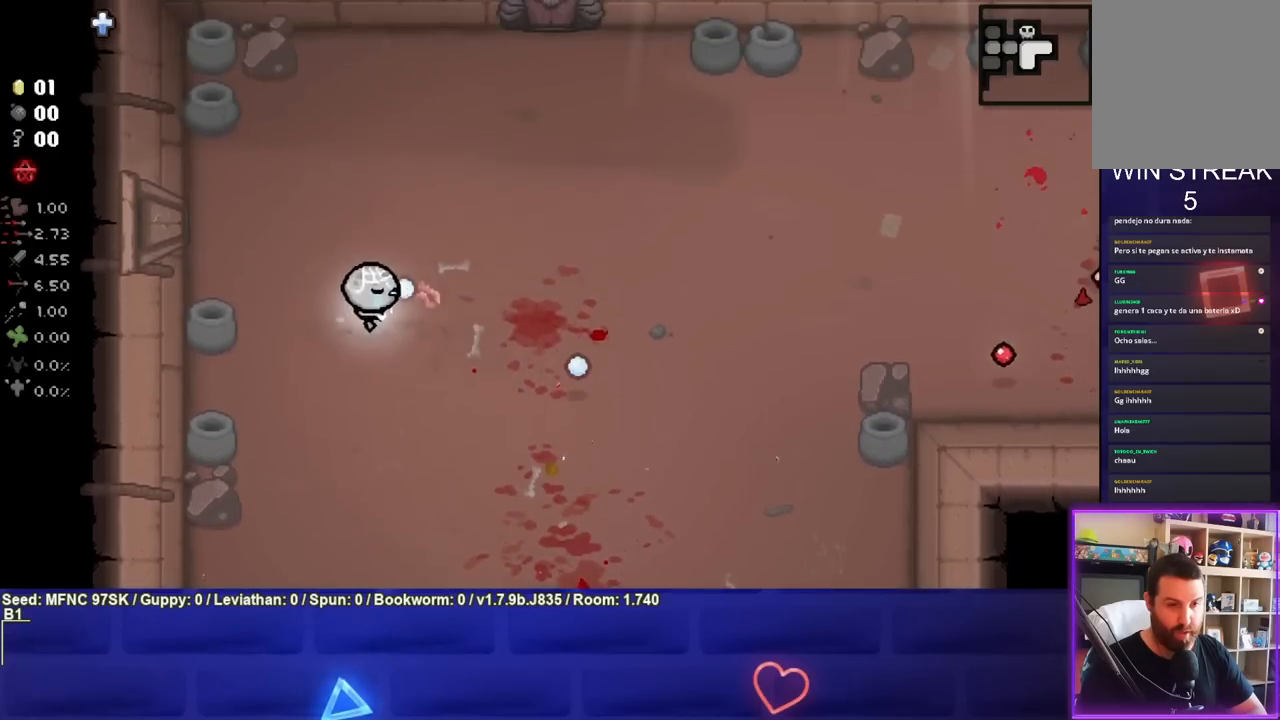
{"buttons": ["CIRCLE"], "left_stick": "right", "right_stick": "center", "events": [[83, "right_stick", "center"], [233, "CIRCLE", "down"]]}
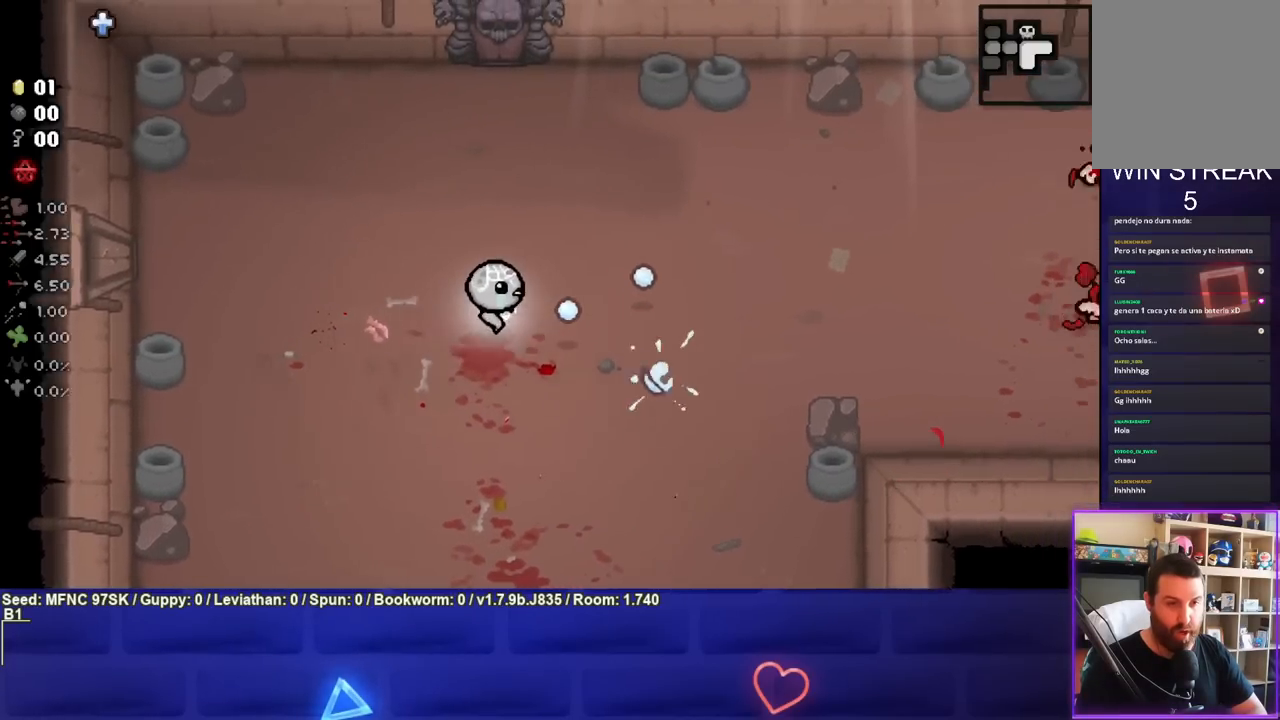
{"buttons": ["CIRCLE"], "left_stick": "right", "right_stick": "center", "events": []}
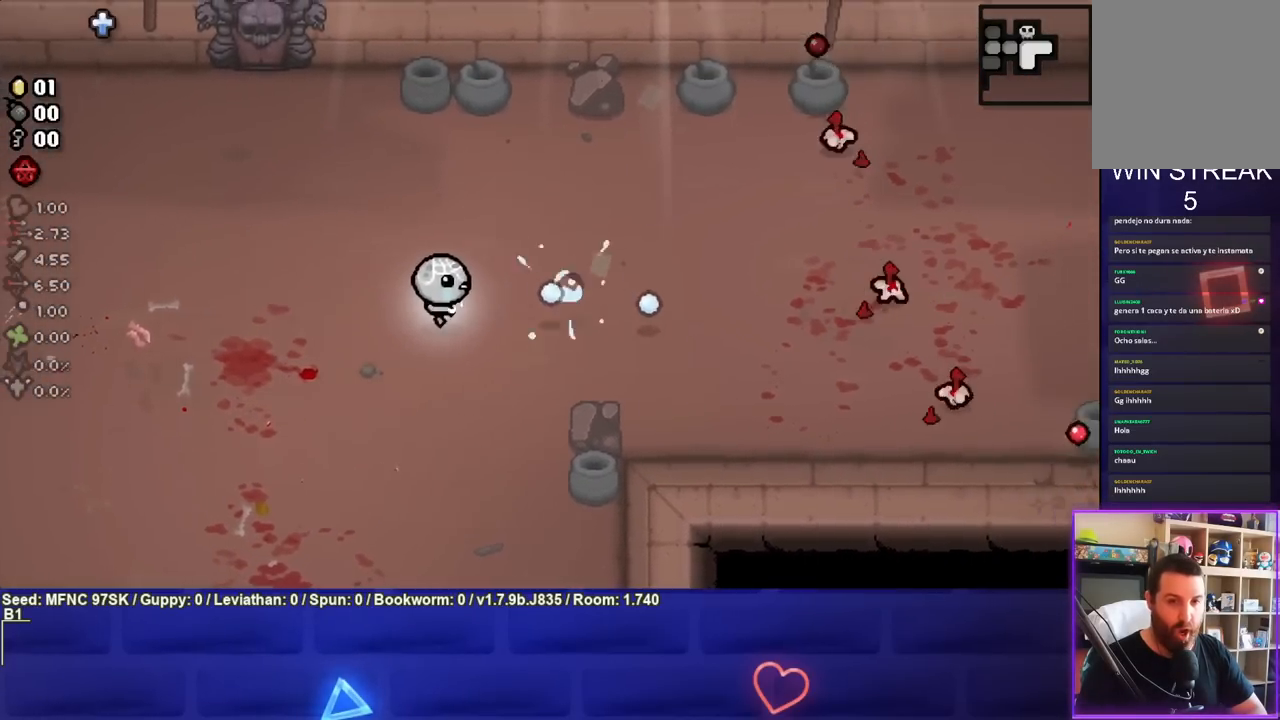
{"buttons": ["CIRCLE"], "left_stick": "up", "right_stick": "center", "events": [[367, "left_stick", "center"], [467, "left_stick", "up"]]}
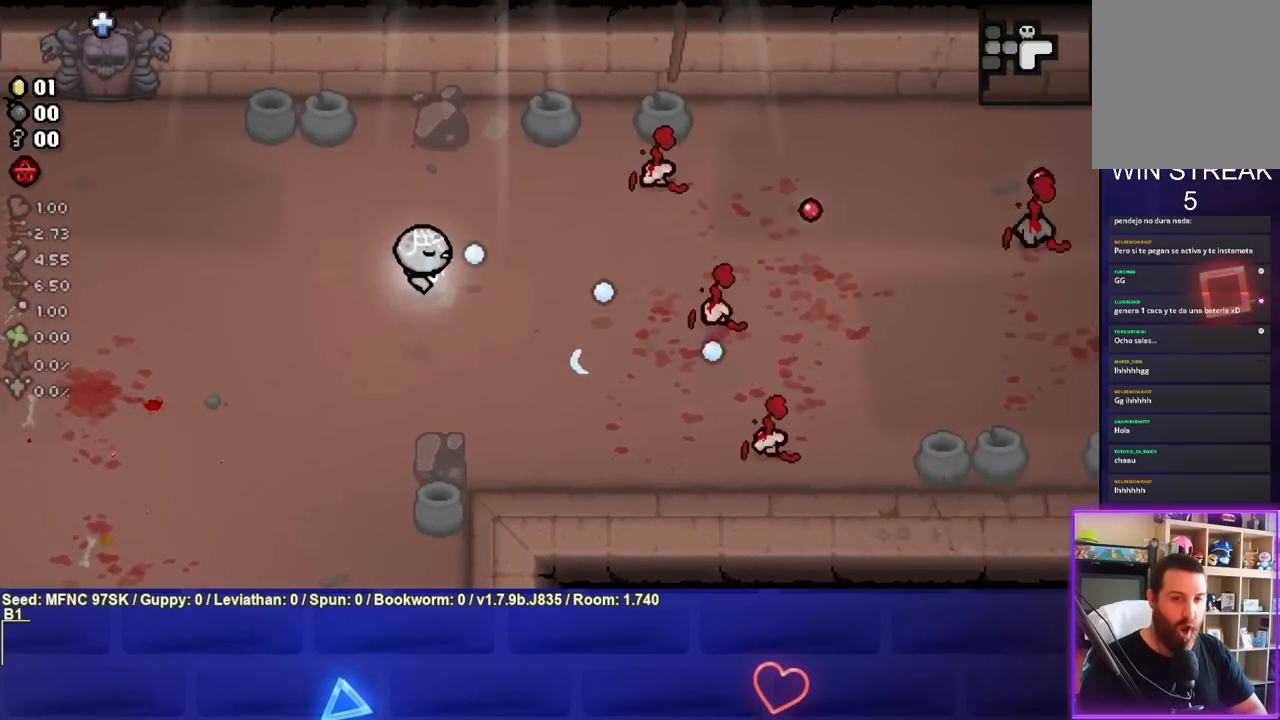
{"buttons": ["CIRCLE"], "left_stick": "down-left", "right_stick": "center", "events": [[250, "left_stick", "center"], [467, "left_stick", "down-left"]]}
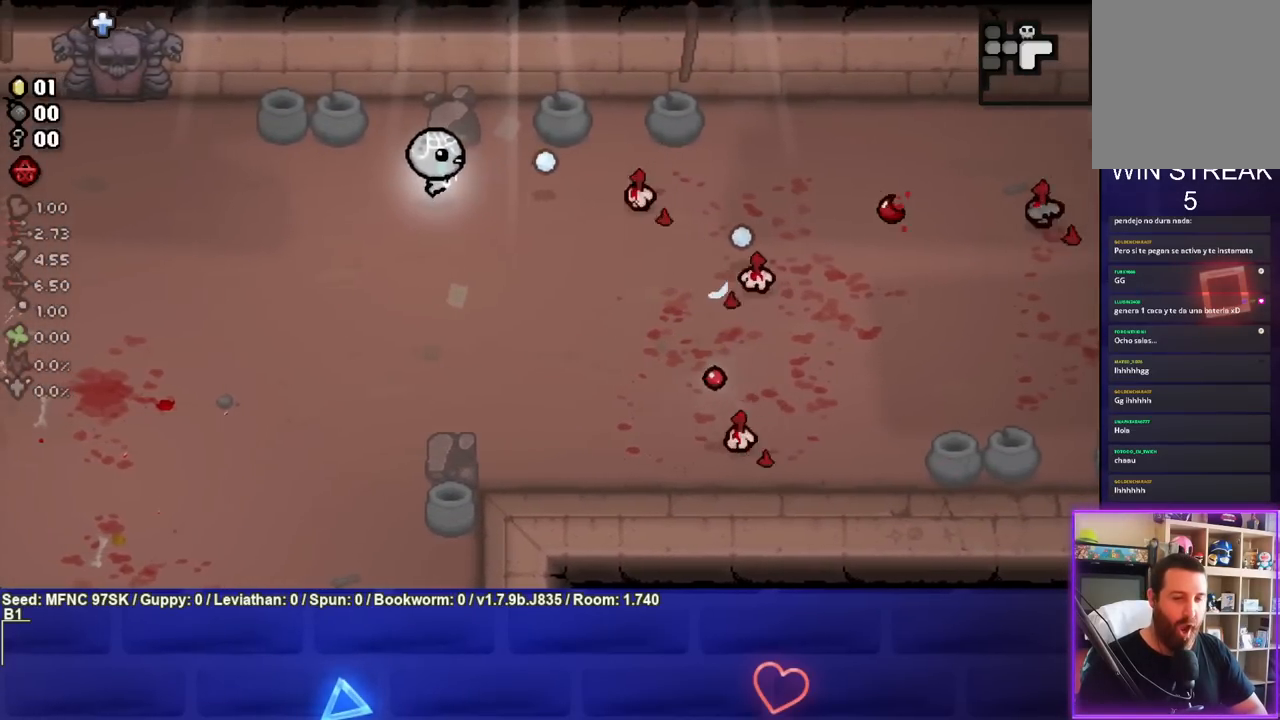
{"buttons": ["CIRCLE"], "left_stick": "center", "right_stick": "center", "events": [[117, "left_stick", "center"], [200, "left_stick", "down"], [350, "left_stick", "center"]]}
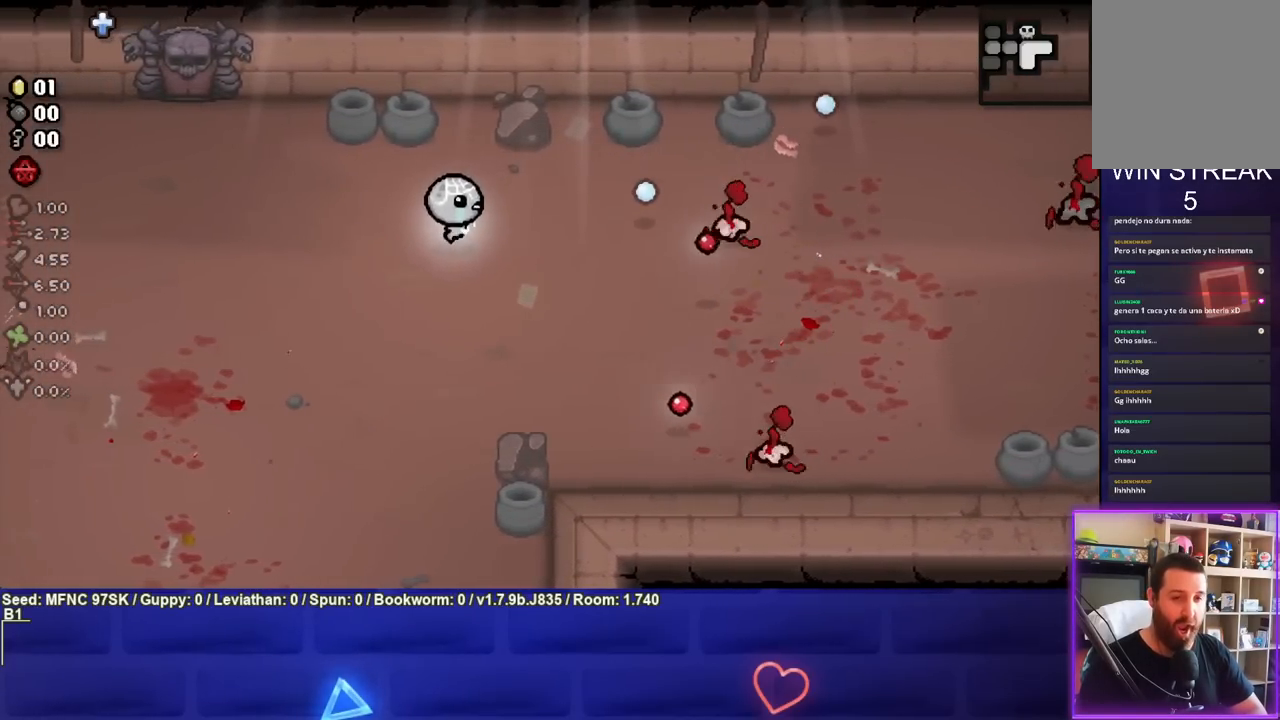
{"buttons": ["CIRCLE"], "left_stick": "down", "right_stick": "center", "events": [[17, "left_stick", "down-left"], [83, "left_stick", "center"], [133, "left_stick", "right"], [333, "left_stick", "center"], [400, "left_stick", "down"]]}
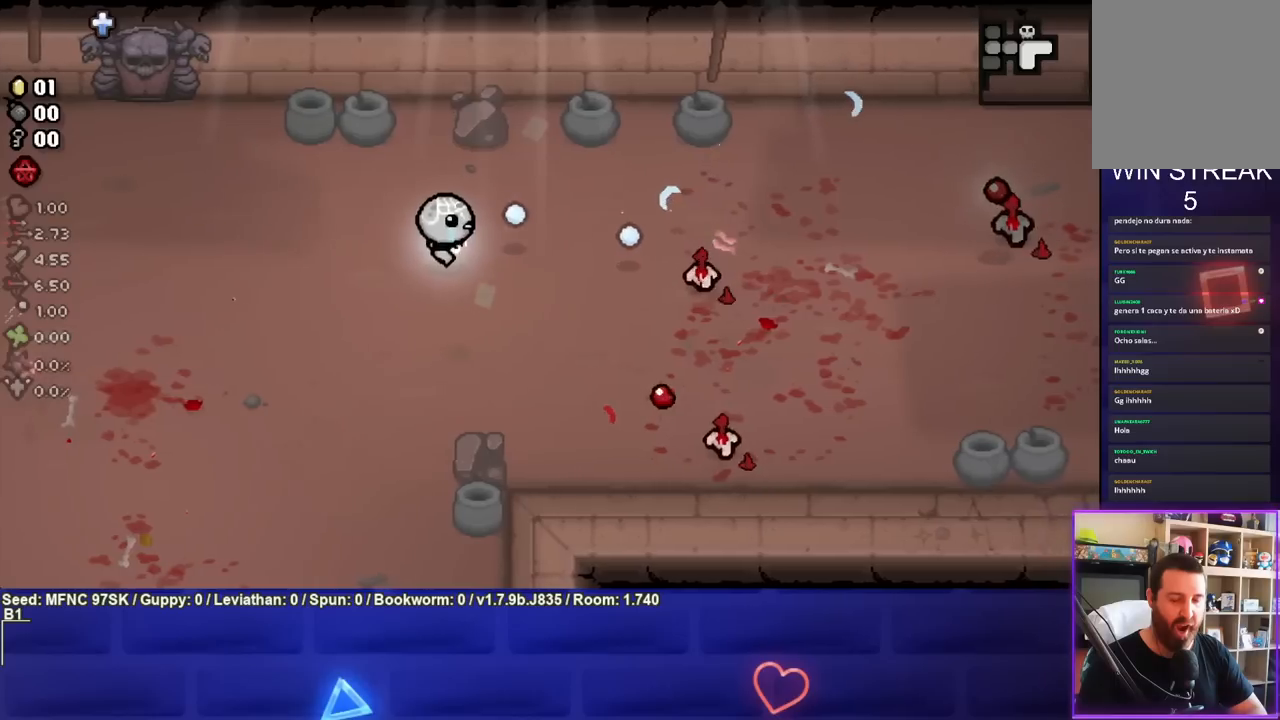
{"buttons": ["CIRCLE"], "left_stick": "down", "right_stick": "center", "events": [[33, "left_stick", "center"], [167, "left_stick", "down"], [300, "left_stick", "center"], [383, "left_stick", "down"]]}
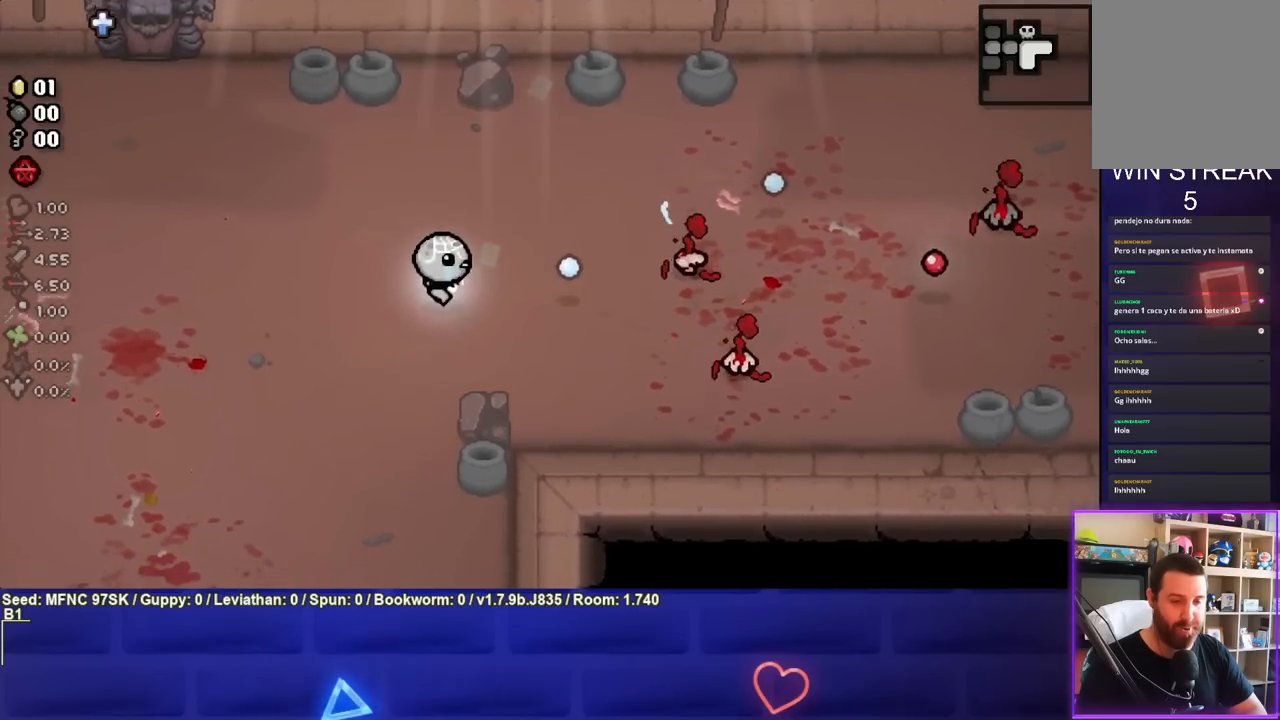
{"buttons": ["CIRCLE"], "left_stick": "up-left", "right_stick": "center", "events": [[17, "left_stick", "center"], [100, "left_stick", "down-right"], [267, "left_stick", "up-left"]]}
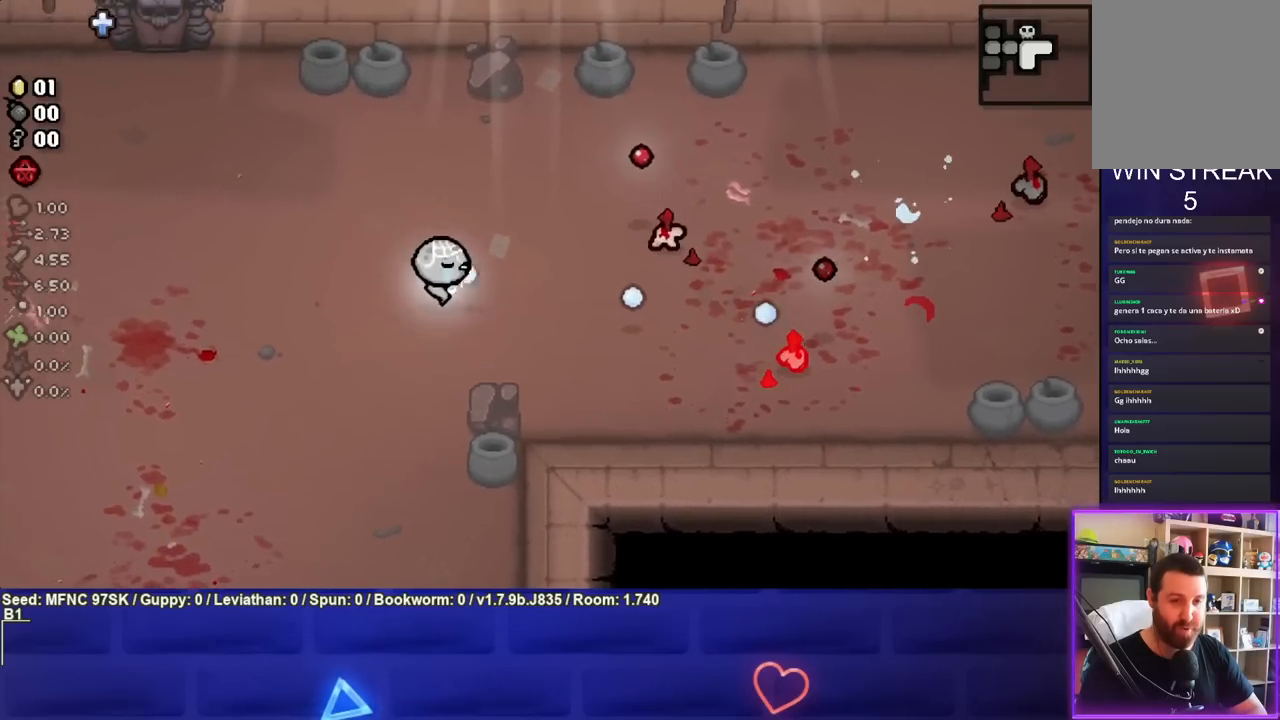
{"buttons": ["CIRCLE"], "left_stick": "down", "right_stick": "center", "events": [[100, "left_stick", "center"], [233, "left_stick", "left"], [467, "left_stick", "down"]]}
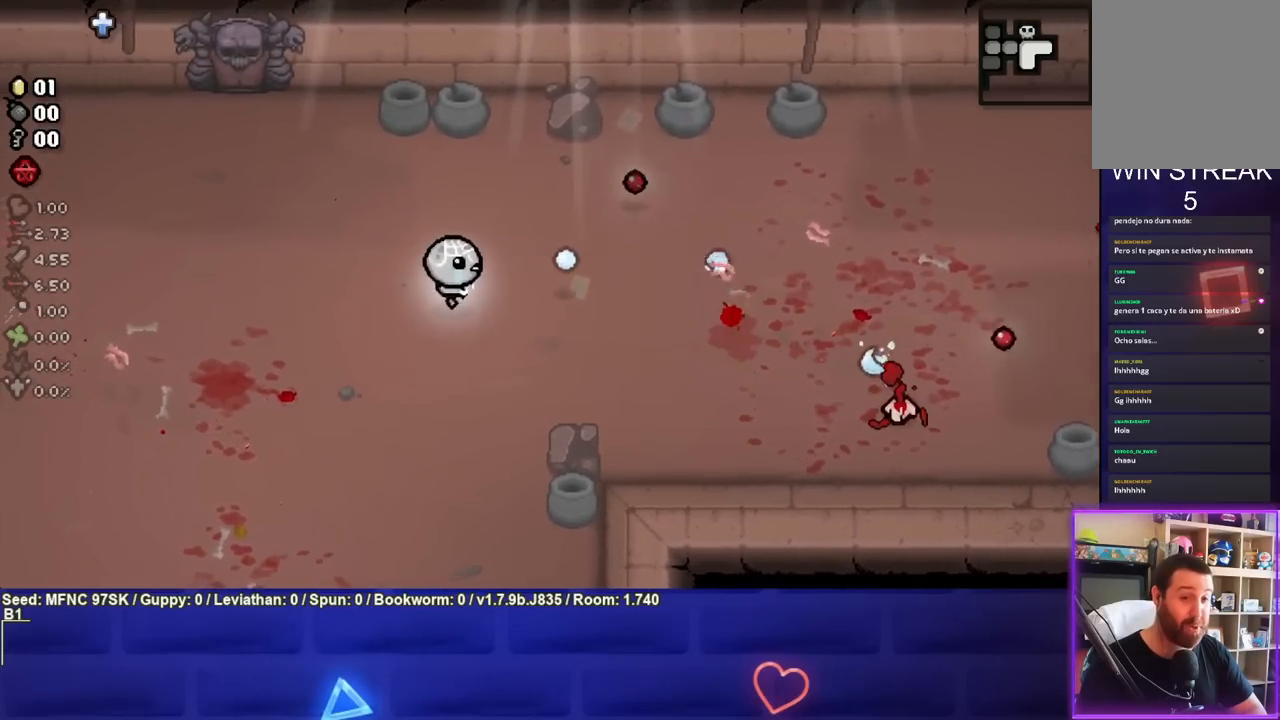
{"buttons": ["CIRCLE"], "left_stick": "right", "right_stick": "center", "events": [[83, "left_stick", "down-right"], [417, "left_stick", "center"], [467, "left_stick", "right"]]}
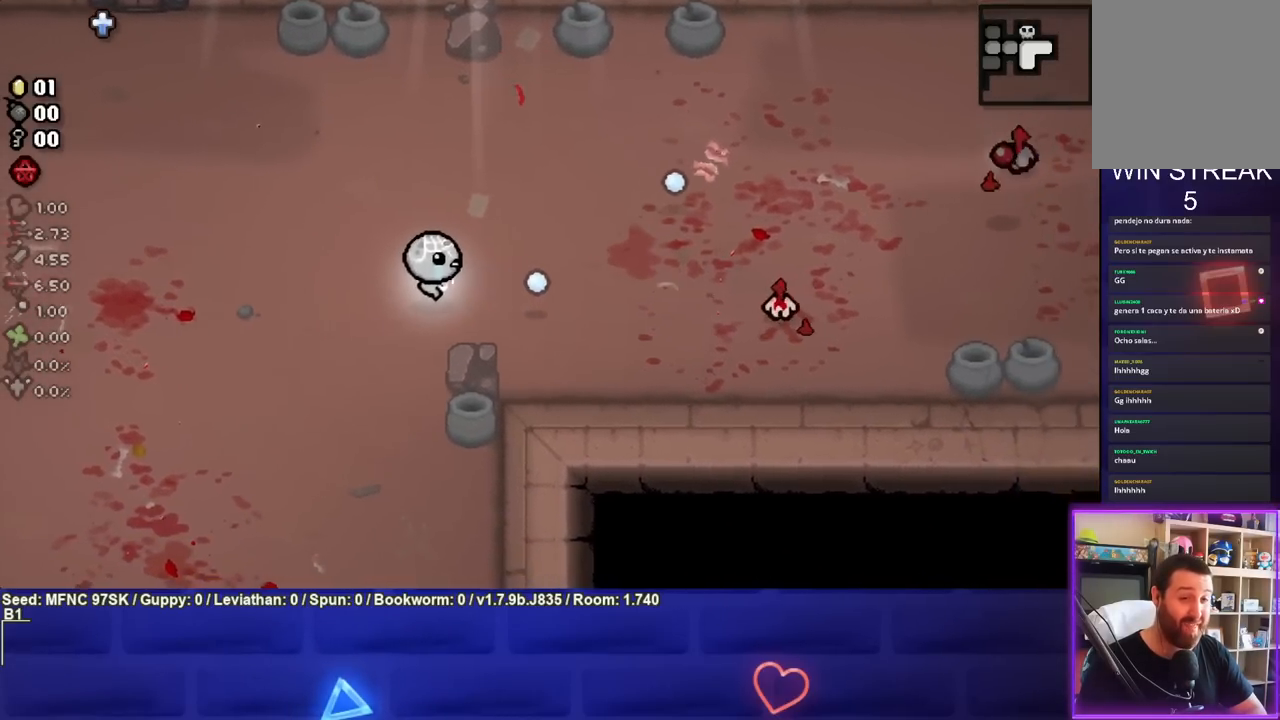
{"buttons": ["CIRCLE"], "left_stick": "center", "right_stick": "center", "events": [[267, "left_stick", "center"], [400, "left_stick", "right"], [483, "left_stick", "center"]]}
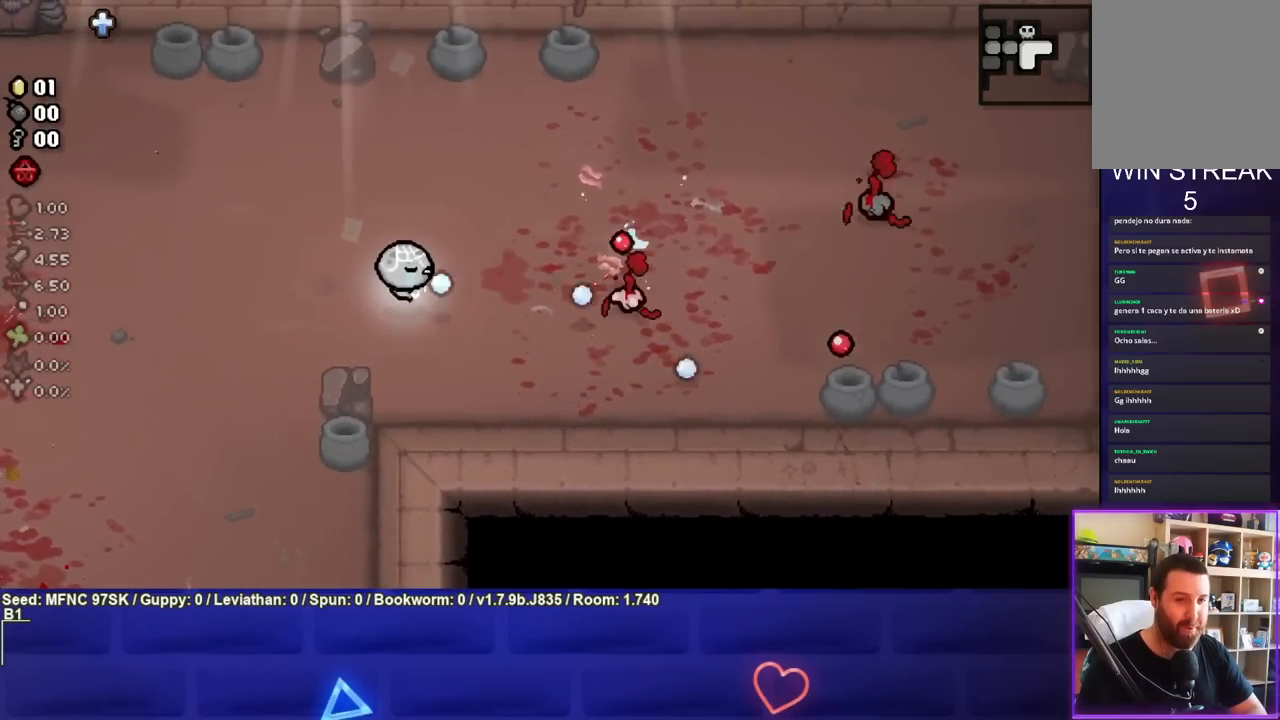
{"buttons": ["CIRCLE"], "left_stick": "down-left", "right_stick": "center", "events": [[17, "left_stick", "left"], [233, "left_stick", "up"], [350, "left_stick", "center"], [433, "left_stick", "down-left"]]}
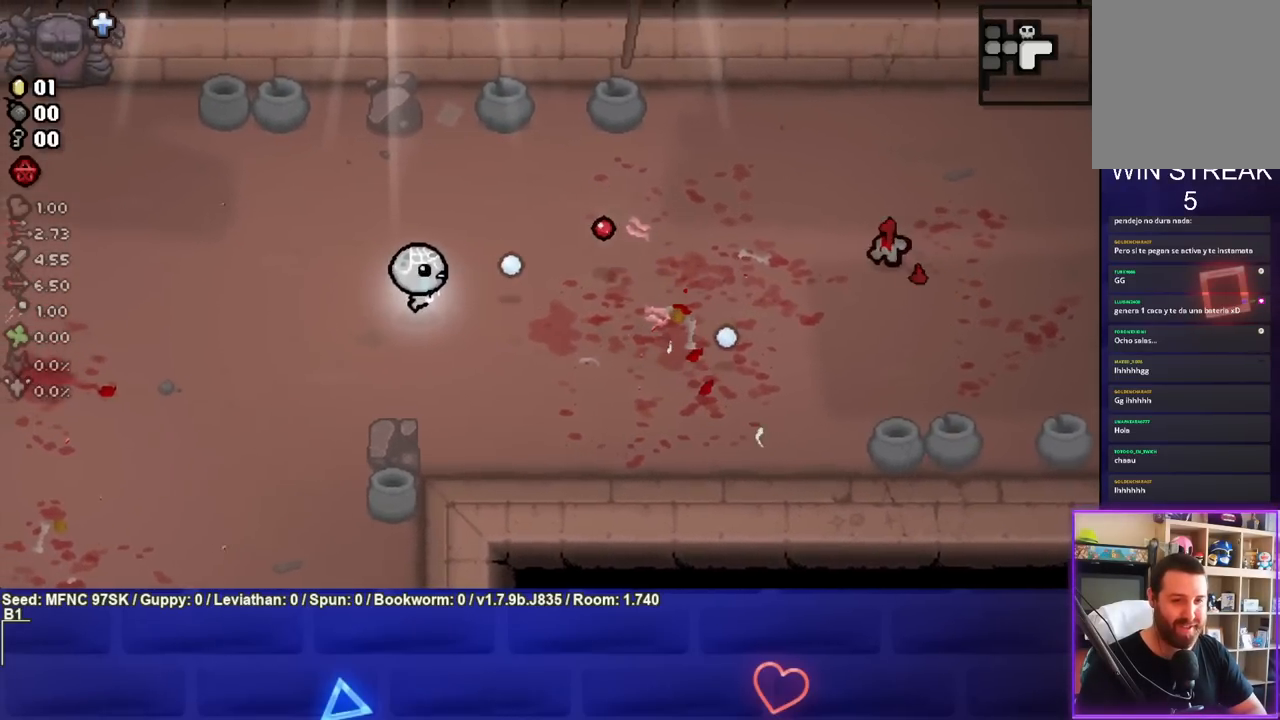
{"buttons": ["CIRCLE"], "left_stick": "up-right", "right_stick": "center", "events": [[100, "CIRCLE", "up"], [100, "left_stick", "down-right"], [217, "CIRCLE", "down"], [267, "left_stick", "right"], [433, "left_stick", "up-right"]]}
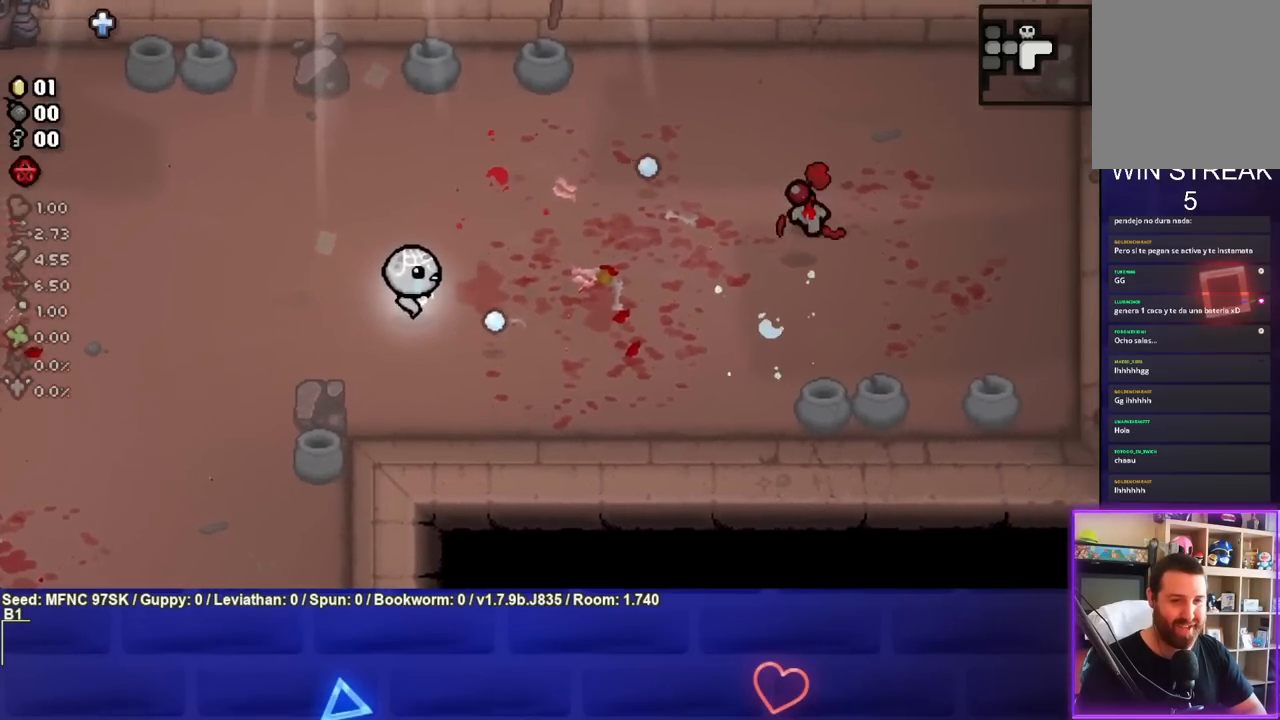
{"buttons": ["CIRCLE"], "left_stick": "right", "right_stick": "center", "events": [[300, "left_stick", "center"], [400, "left_stick", "right"]]}
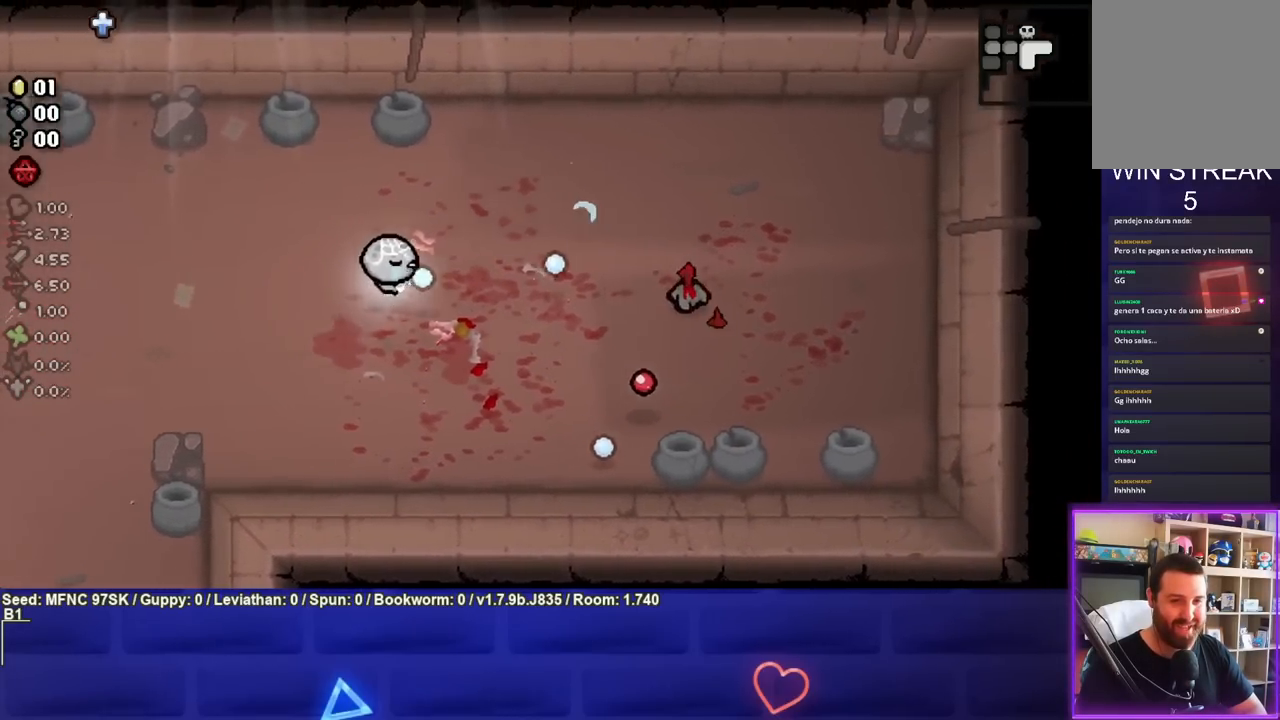
{"buttons": ["CIRCLE"], "left_stick": "left", "right_stick": "center", "events": [[117, "left_stick", "down-right"], [250, "left_stick", "center"], [383, "left_stick", "left"]]}
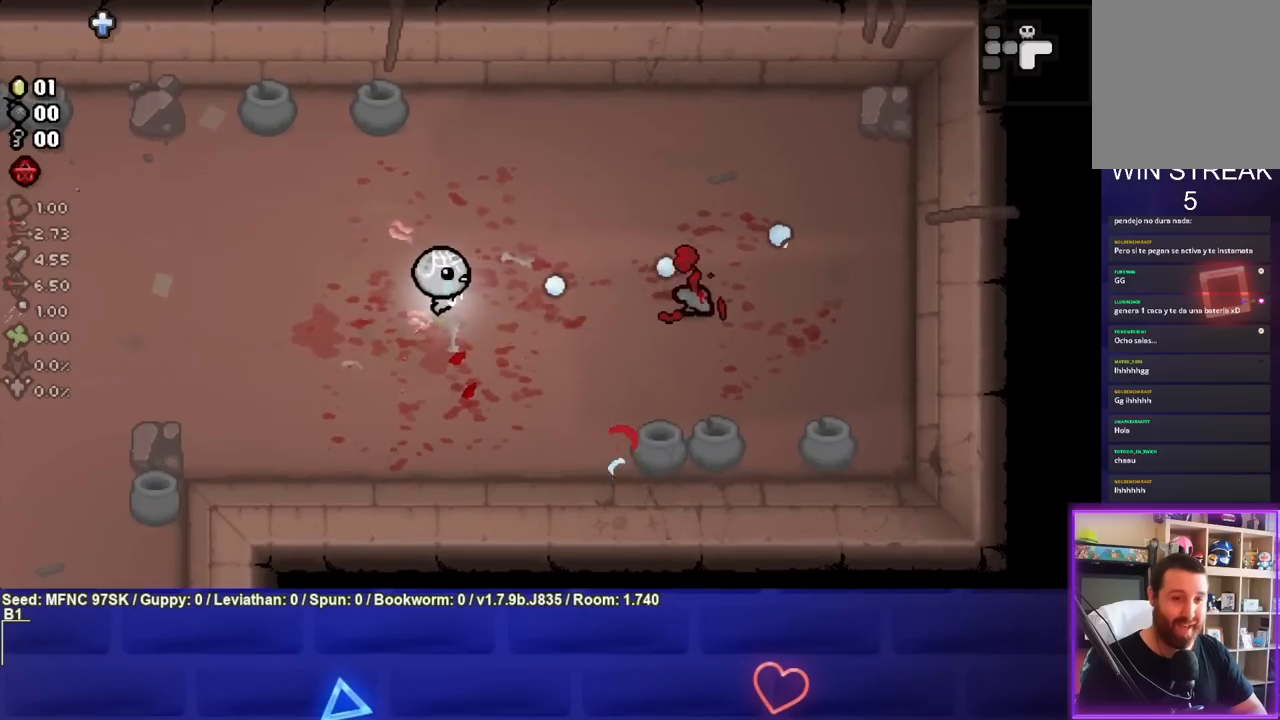
{"buttons": ["CIRCLE"], "left_stick": "left", "right_stick": "center", "events": [[17, "left_stick", "center"], [83, "left_stick", "right"], [217, "left_stick", "down"], [317, "left_stick", "left"]]}
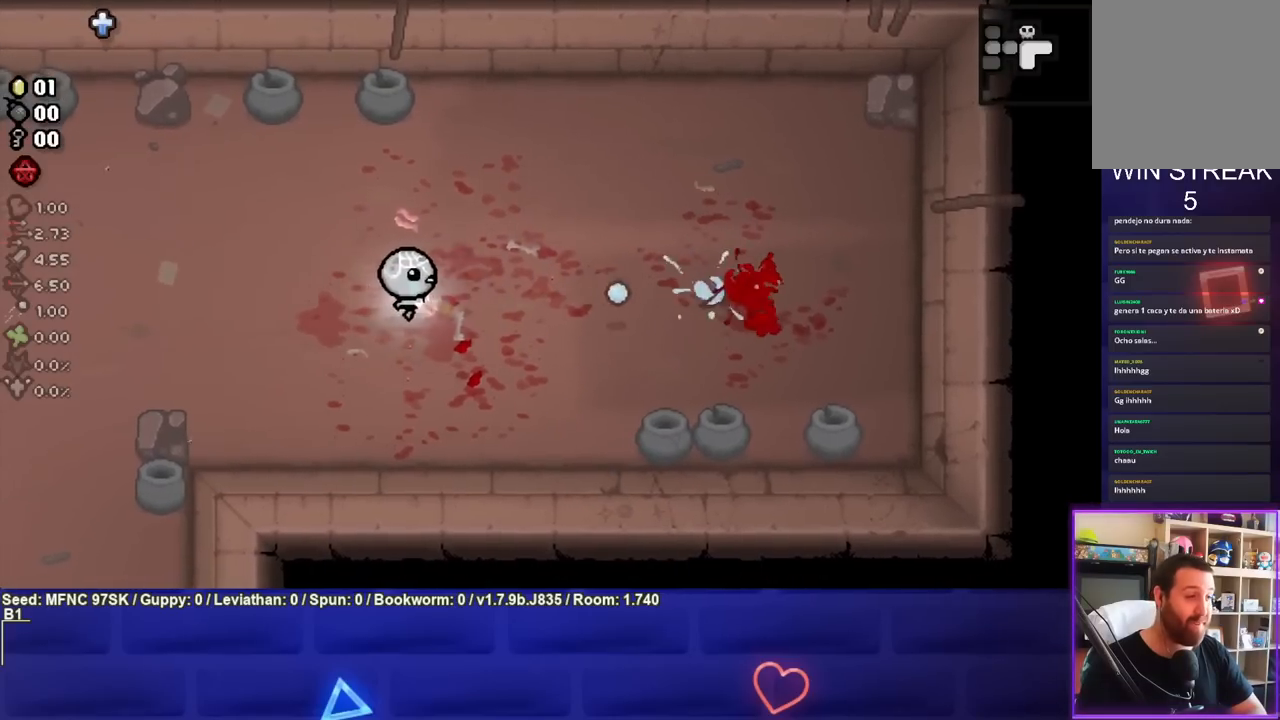
{"buttons": ["CIRCLE"], "left_stick": "right", "right_stick": "center", "events": [[67, "left_stick", "center"], [183, "left_stick", "up-left"], [300, "left_stick", "right"]]}
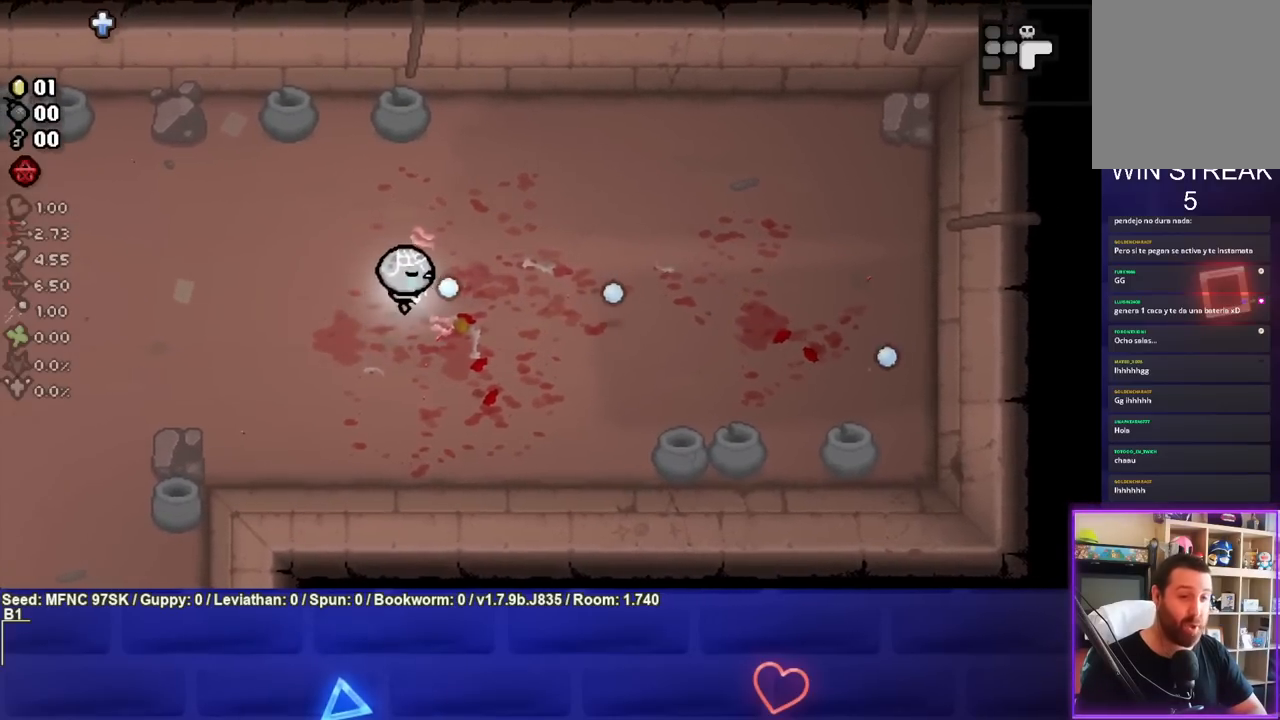
{"buttons": [], "left_stick": "left", "right_stick": "center", "events": [[17, "CIRCLE", "up"], [17, "left_stick", "center"], [133, "left_stick", "down-left"], [183, "left_stick", "left"]]}